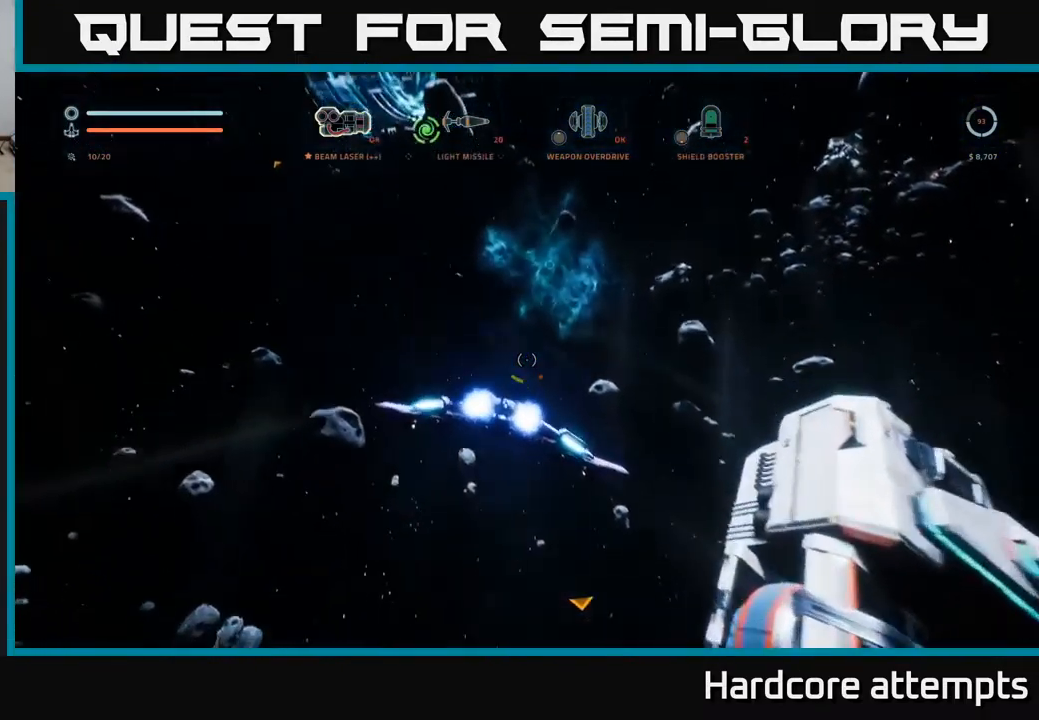
Gameplay with a controller (Xbox layout); each line is a JSON object with the inputs held at the frame after it. "events" lists button and stick changes between this image and that frame as [ms after this image, input, new state], when the widget could be followed in between.
{"buttons": ["L1"], "left_stick": "up", "right_stick": "center", "events": [[34, "right_stick", "up"], [317, "right_stick", "center"]]}
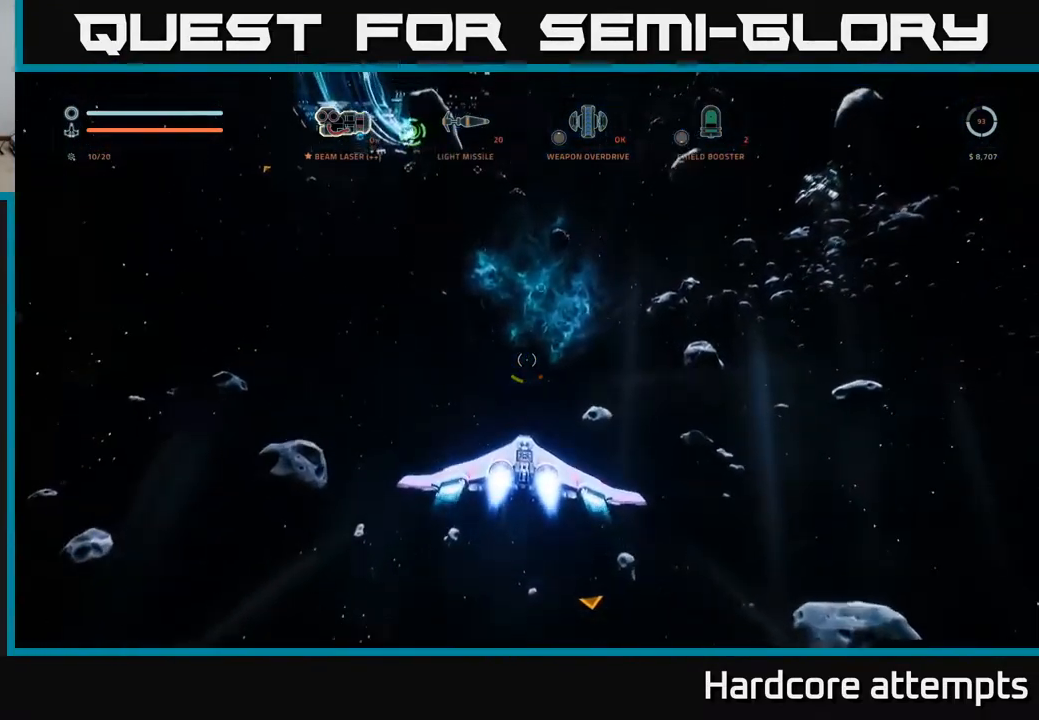
{"buttons": [], "left_stick": "left", "right_stick": "right", "events": [[134, "right_stick", "up"], [317, "right_stick", "center"], [367, "L1", "up"], [367, "right_stick", "right"], [467, "left_stick", "left"]]}
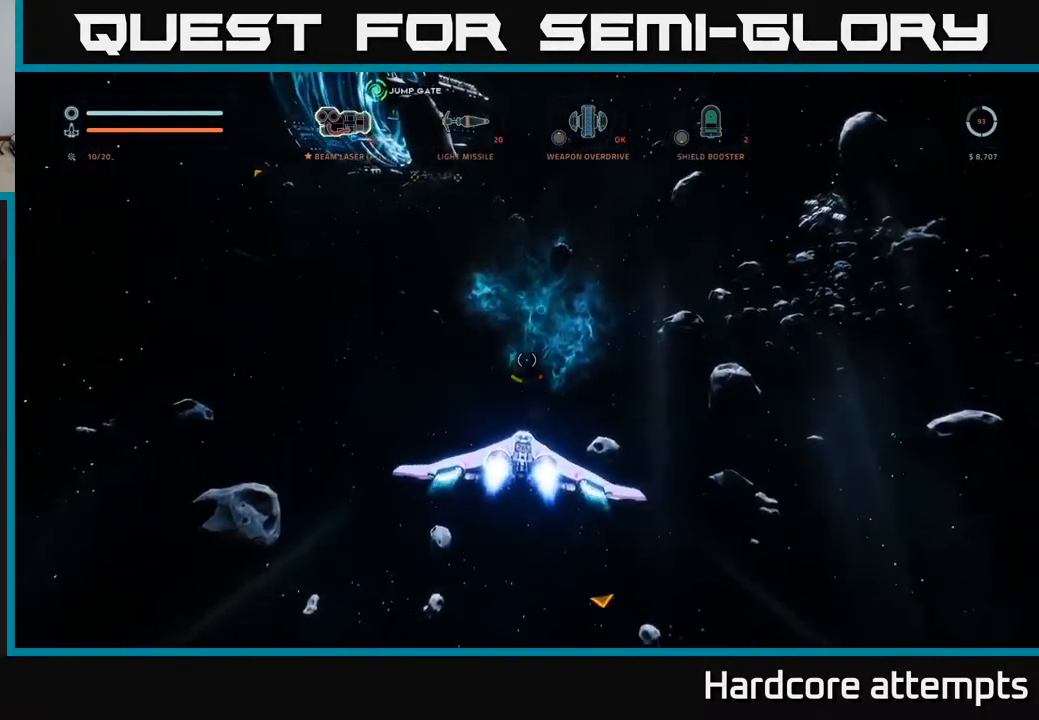
{"buttons": [], "left_stick": "down-left", "right_stick": "right", "events": [[84, "left_stick", "down-left"]]}
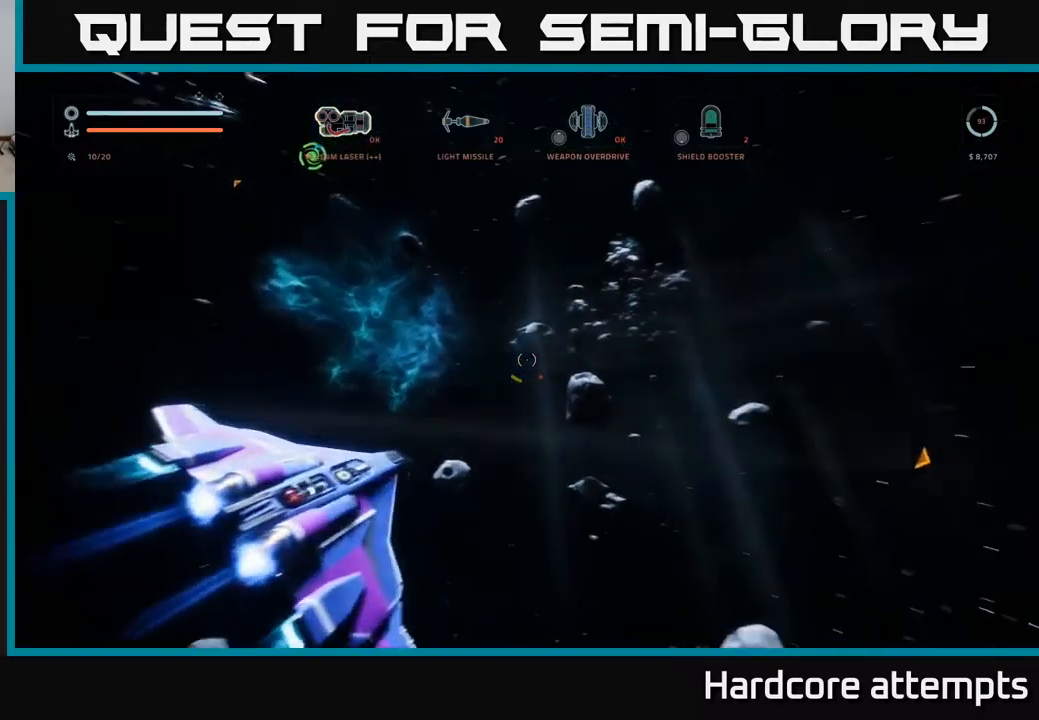
{"buttons": [], "left_stick": "up", "right_stick": "right", "events": [[67, "left_stick", "center"], [433, "left_stick", "up"]]}
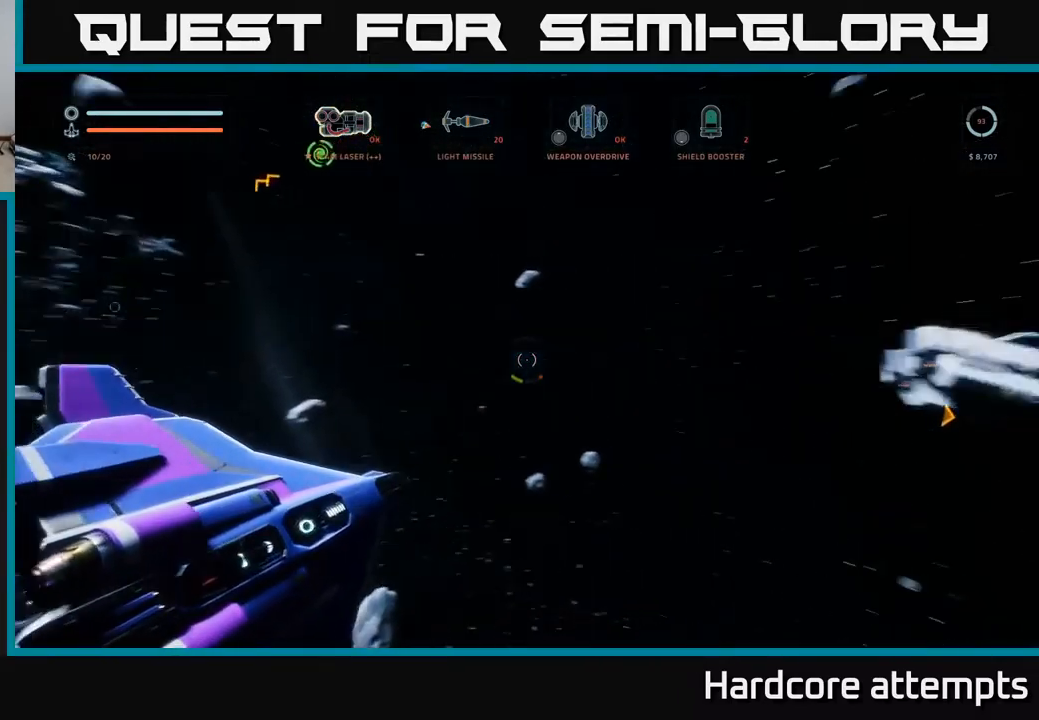
{"buttons": [], "left_stick": "up", "right_stick": "down-right", "events": [[100, "right_stick", "center"], [383, "right_stick", "down-right"]]}
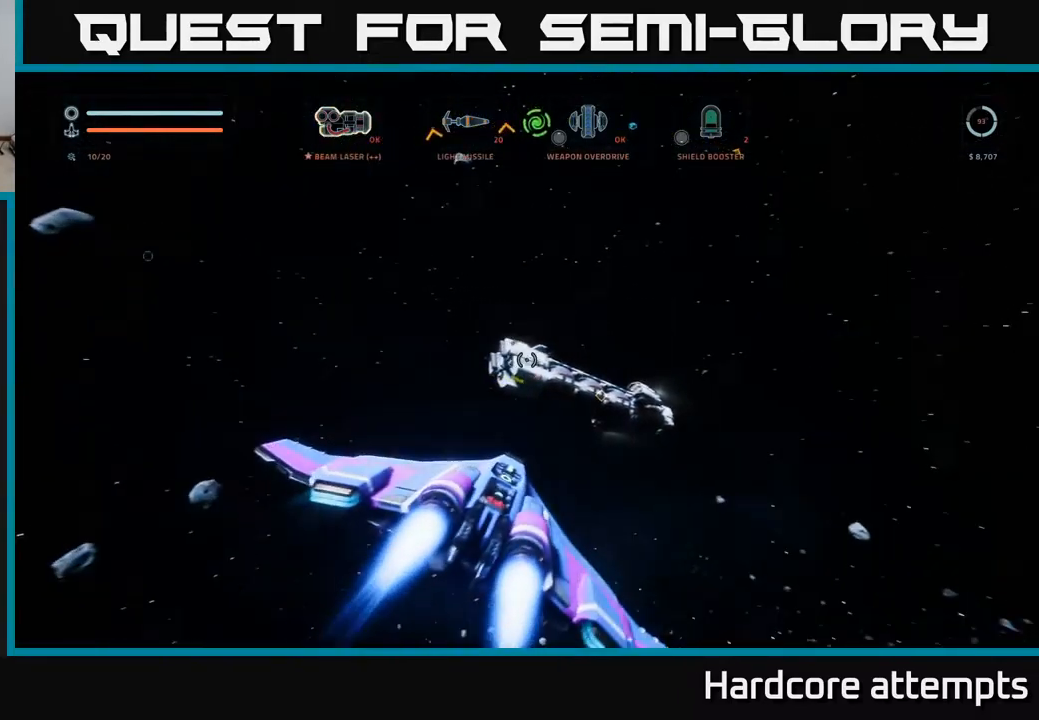
{"buttons": ["L1"], "left_stick": "up", "right_stick": "center", "events": [[17, "L1", "down"], [33, "X", "down"], [167, "X", "up"], [167, "right_stick", "center"]]}
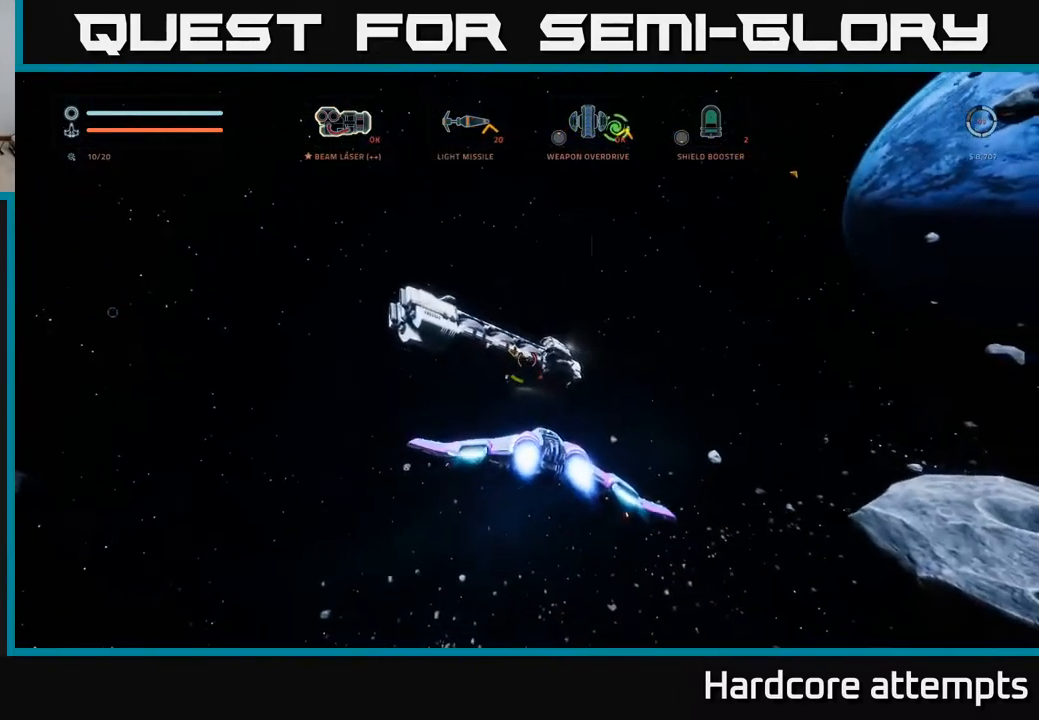
{"buttons": [], "left_stick": "left", "right_stick": "center", "events": [[83, "right_stick", "up"], [133, "right_stick", "up-left"], [233, "left_stick", "up-left"], [267, "L1", "up"], [317, "right_stick", "center"], [367, "left_stick", "left"]]}
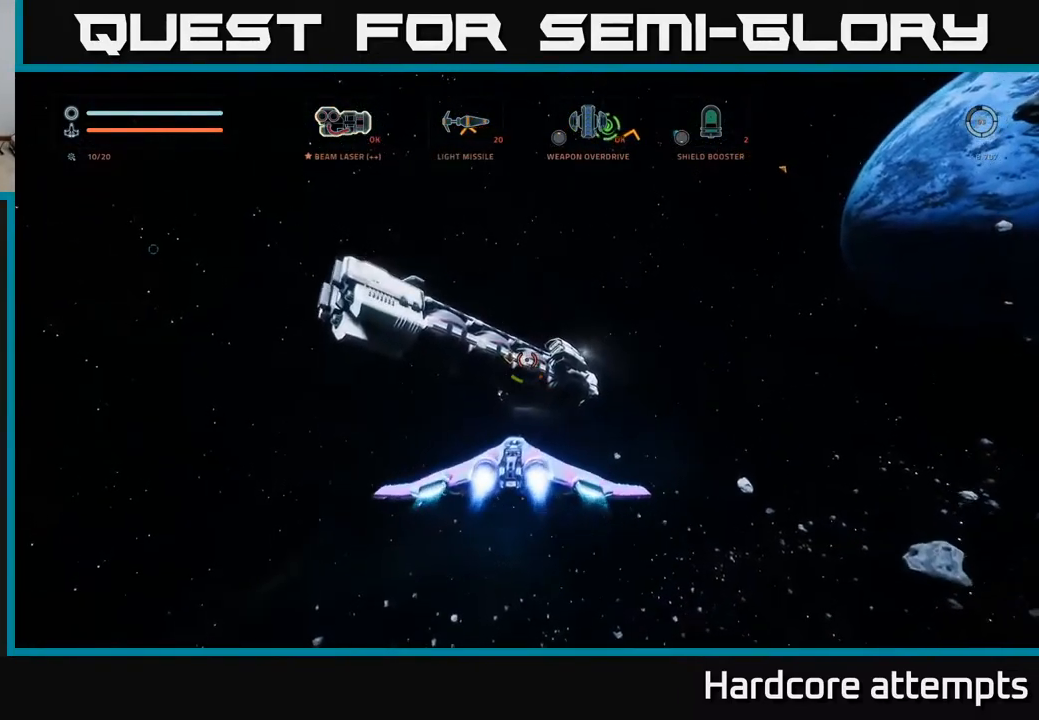
{"buttons": [], "left_stick": "down", "right_stick": "down-right", "events": [[50, "left_stick", "down"], [83, "right_stick", "down-right"]]}
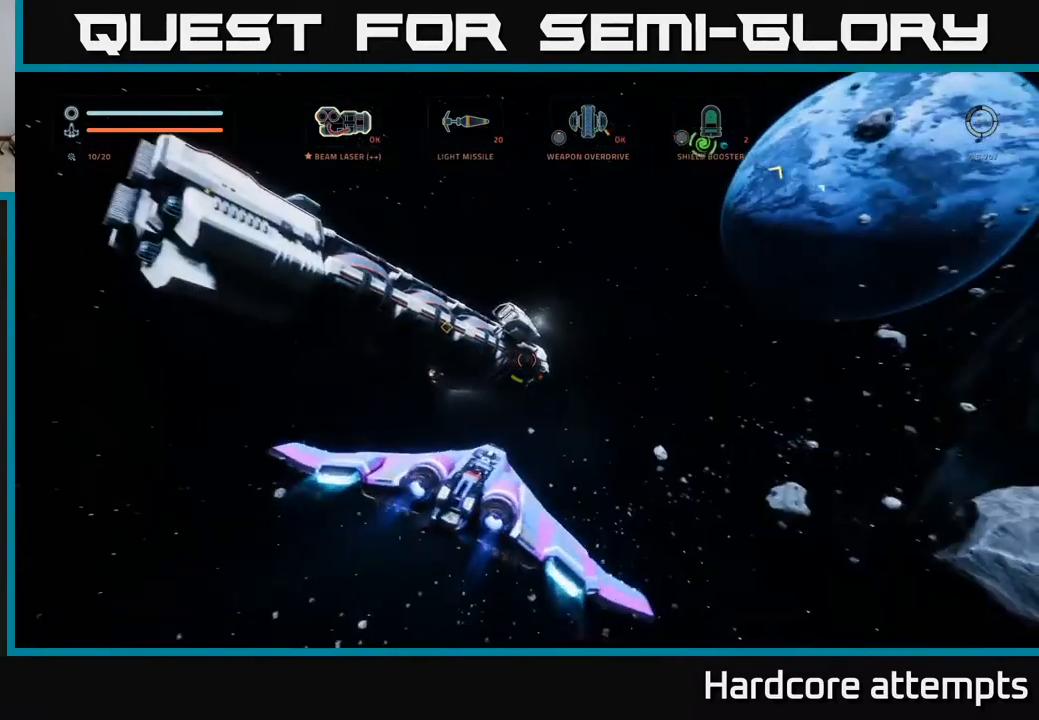
{"buttons": [], "left_stick": "right", "right_stick": "down-right", "events": [[133, "left_stick", "down-right"], [333, "left_stick", "right"]]}
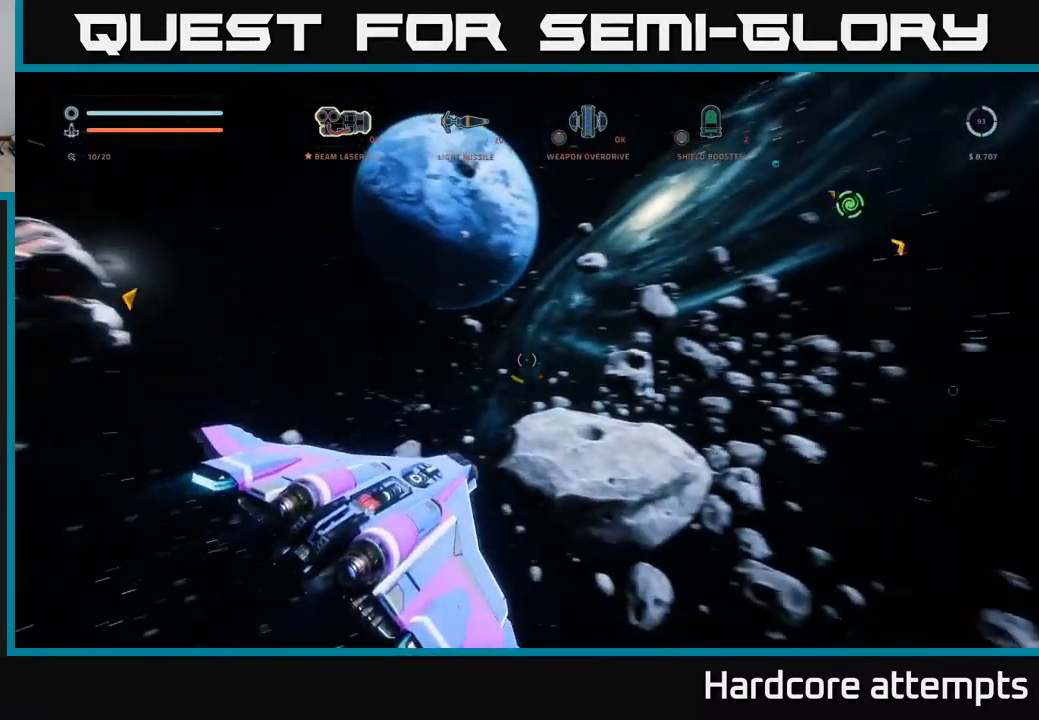
{"buttons": [], "left_stick": "up-right", "right_stick": "down-right", "events": [[333, "left_stick", "up-right"]]}
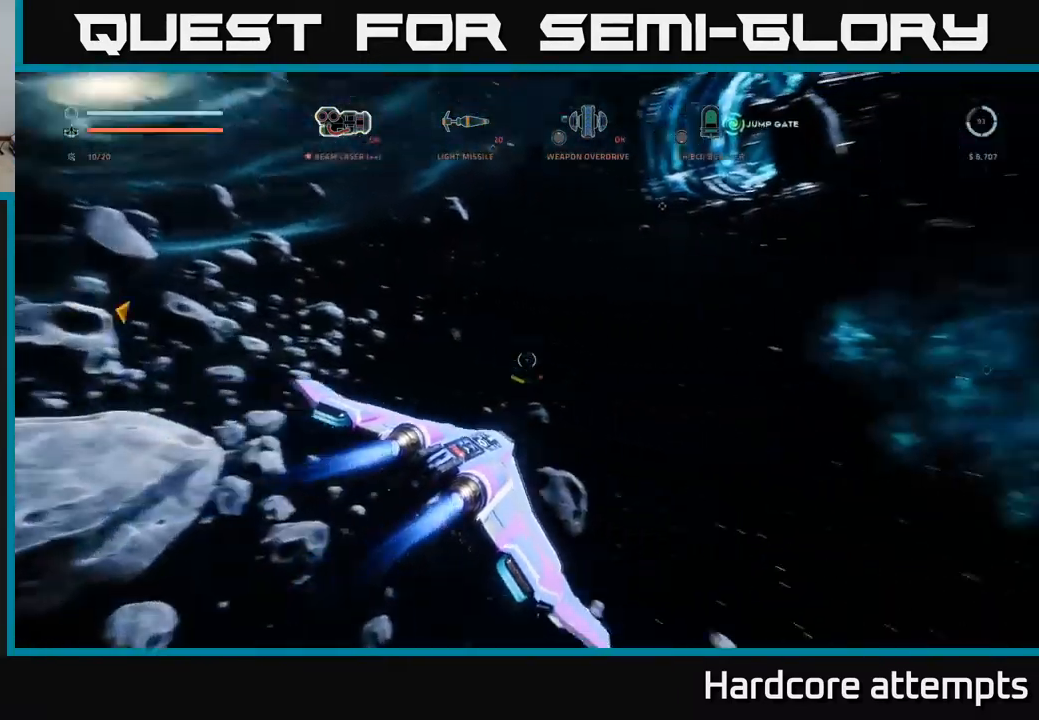
{"buttons": ["L1"], "left_stick": "up", "right_stick": "up-right", "events": [[33, "left_stick", "up"], [50, "right_stick", "center"], [117, "L1", "down"], [217, "right_stick", "up-right"], [283, "X", "down"], [467, "X", "up"]]}
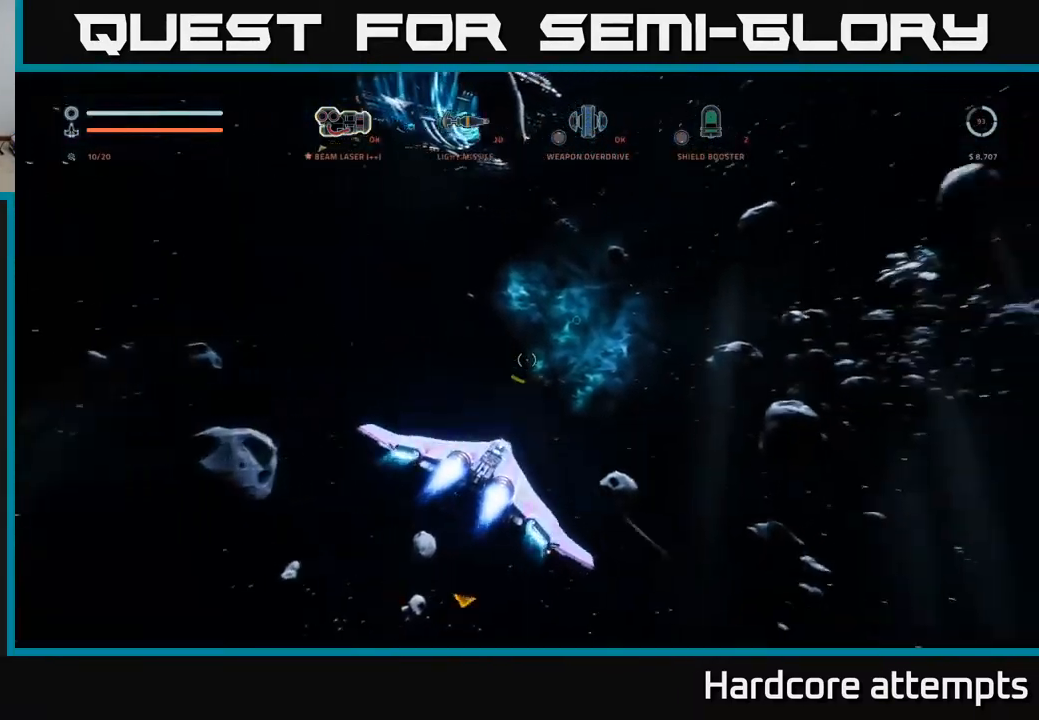
{"buttons": ["L1"], "left_stick": "up", "right_stick": "center", "events": [[50, "right_stick", "center"], [350, "right_stick", "left"], [500, "right_stick", "center"]]}
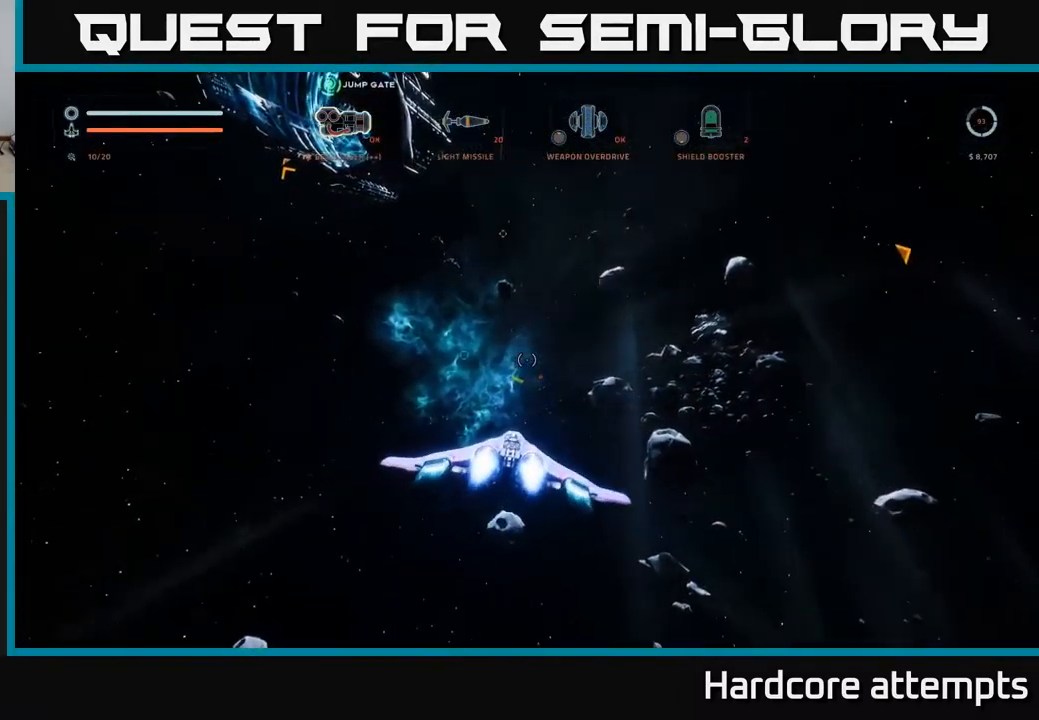
{"buttons": ["L1"], "left_stick": "up", "right_stick": "center", "events": []}
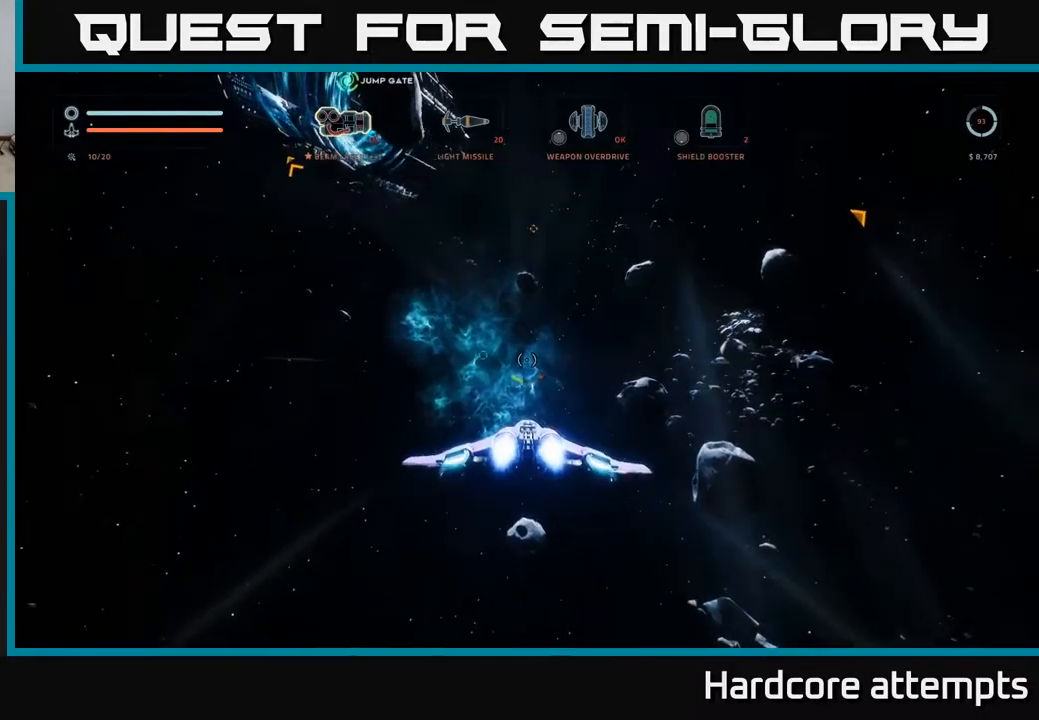
{"buttons": ["L1"], "left_stick": "up", "right_stick": "center", "events": [[117, "right_stick", "left"], [334, "right_stick", "center"]]}
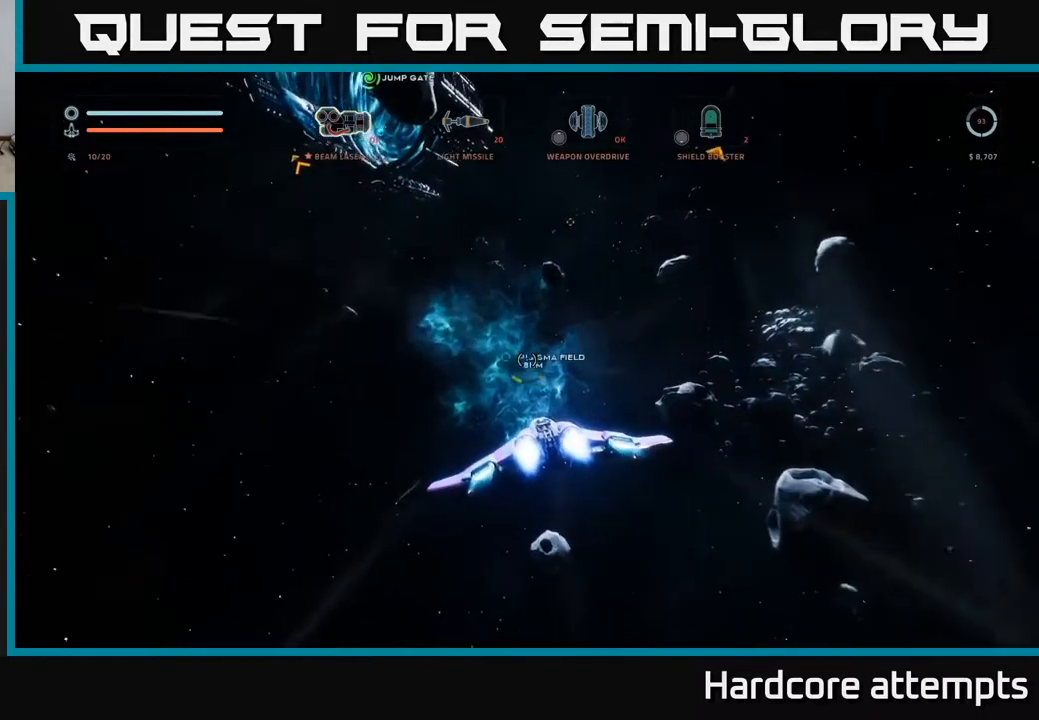
{"buttons": ["L1"], "left_stick": "up", "right_stick": "center", "events": []}
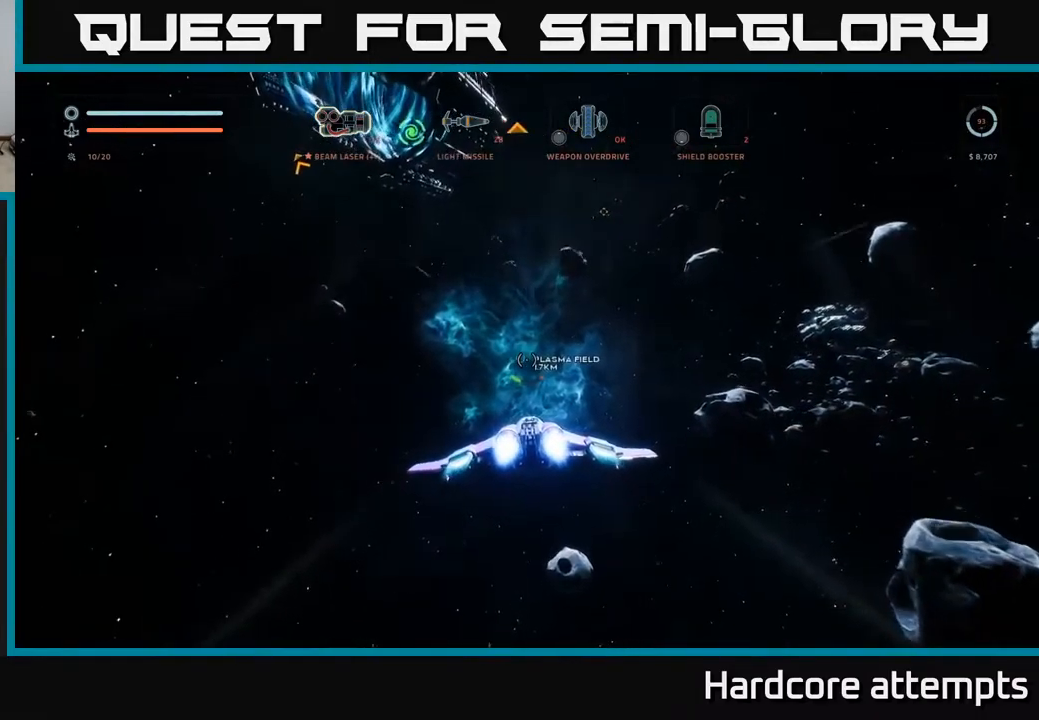
{"buttons": ["L1"], "left_stick": "up", "right_stick": "center", "events": []}
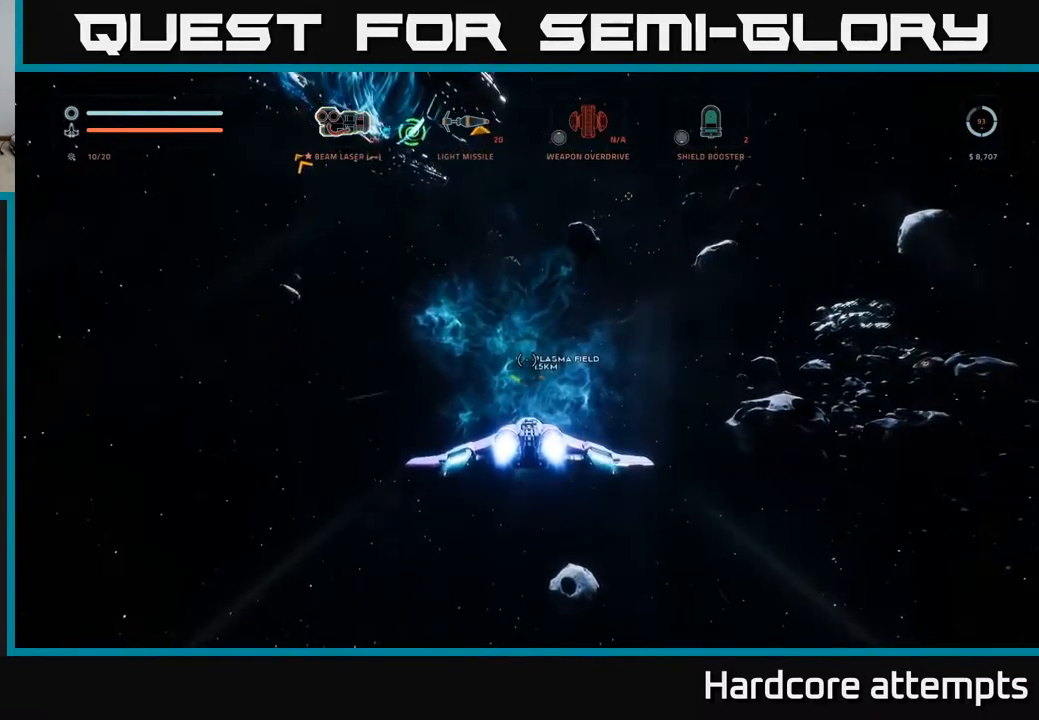
{"buttons": ["L1"], "left_stick": "up", "right_stick": "center", "events": []}
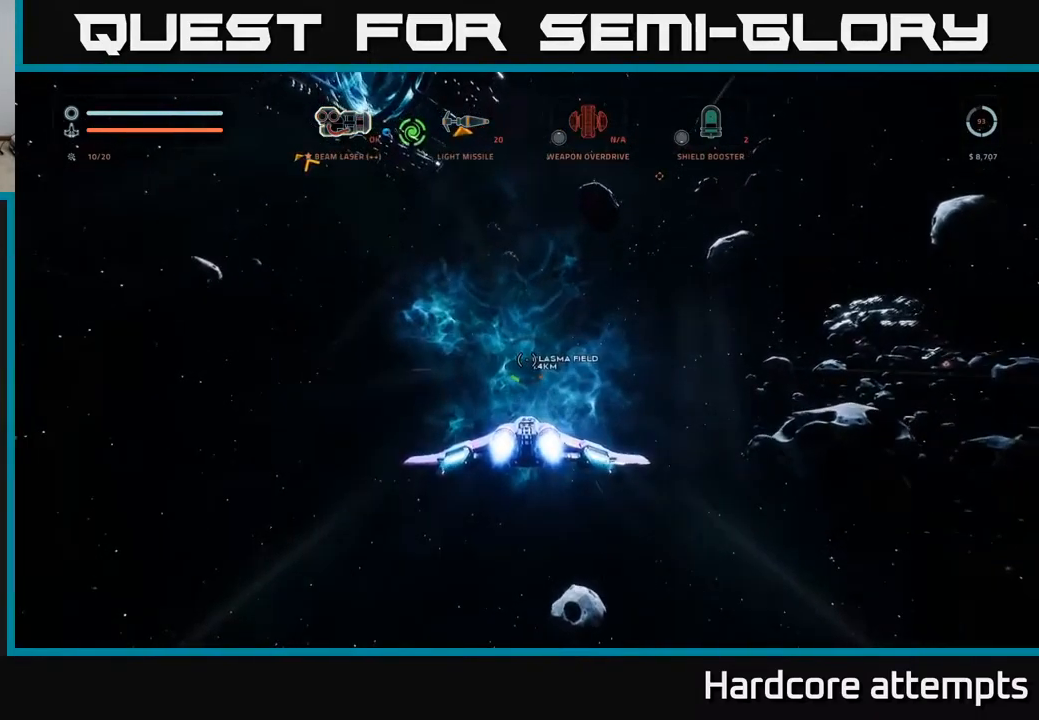
{"buttons": ["L1"], "left_stick": "up", "right_stick": "up-left", "events": [[500, "right_stick", "up-left"]]}
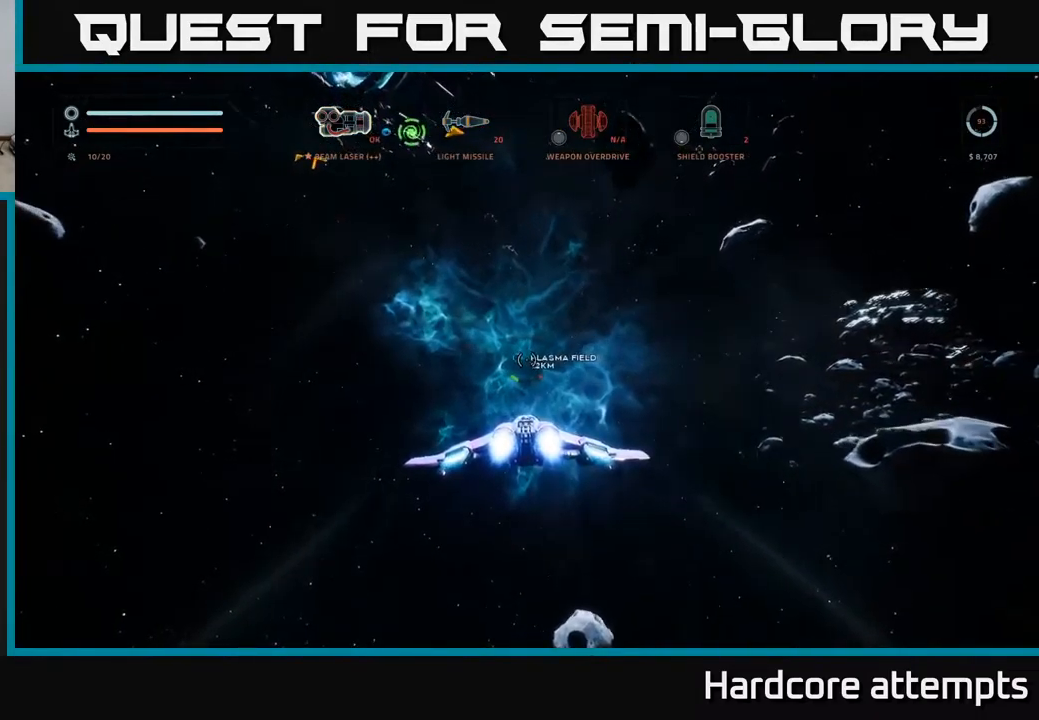
{"buttons": ["L1"], "left_stick": "up", "right_stick": "center", "events": [[150, "right_stick", "center"]]}
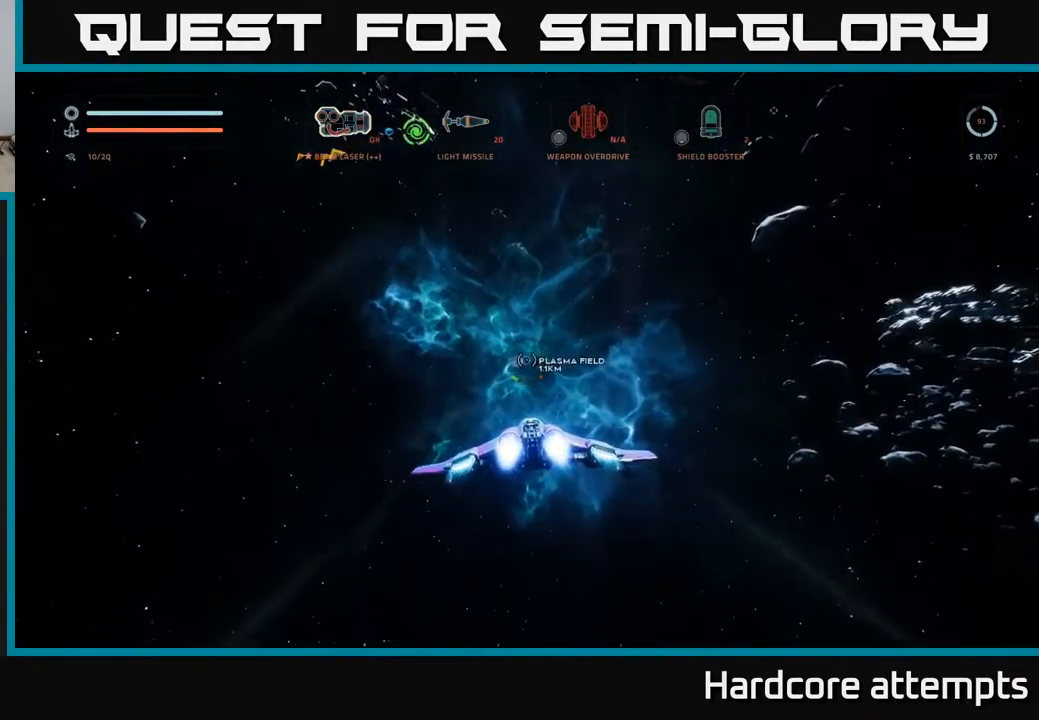
{"buttons": ["L1"], "left_stick": "up", "right_stick": "center", "events": []}
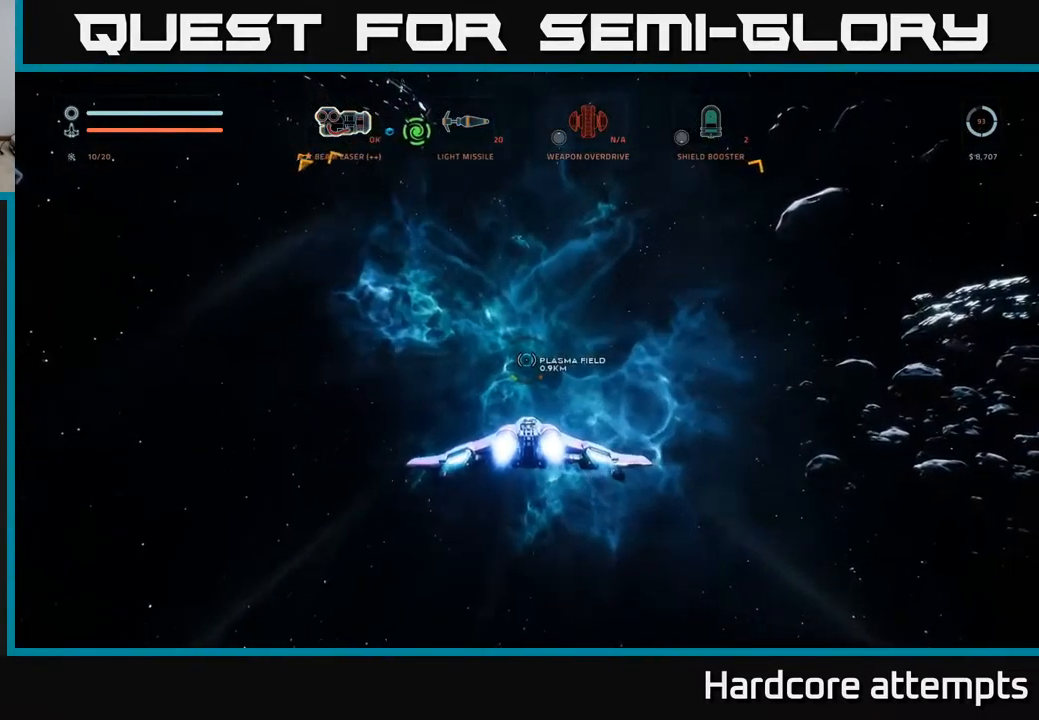
{"buttons": ["L1"], "left_stick": "up", "right_stick": "center", "events": [[134, "right_stick", "up-left"], [317, "right_stick", "center"]]}
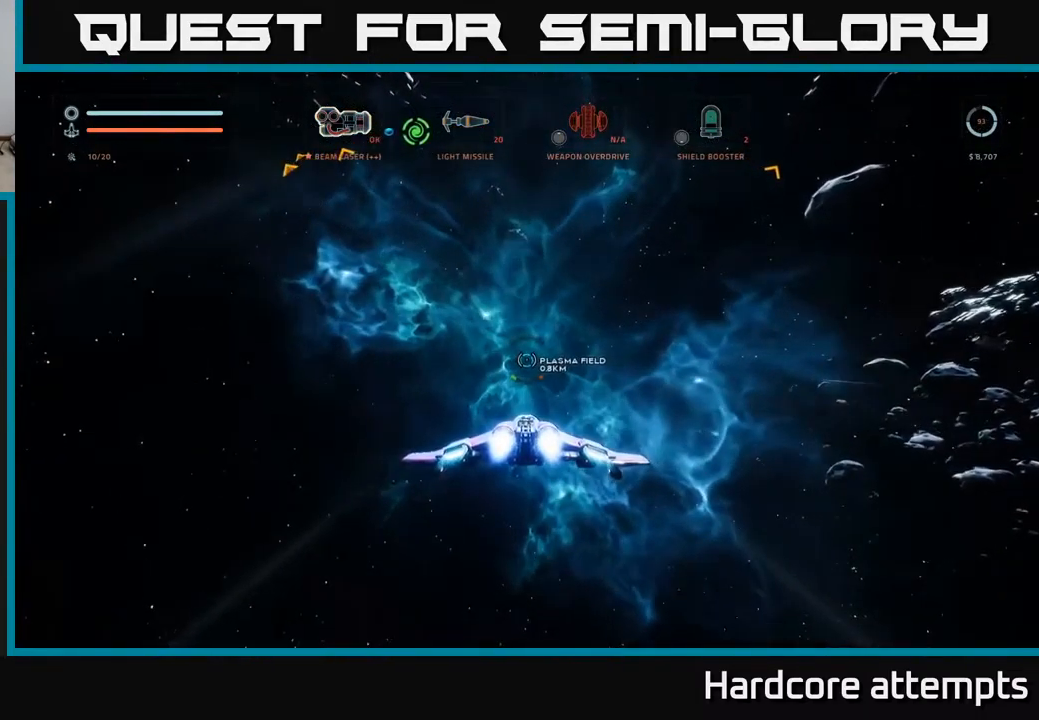
{"buttons": ["L1"], "left_stick": "up", "right_stick": "up-left", "events": [[134, "right_stick", "up-left"], [167, "X", "down"], [350, "X", "up"]]}
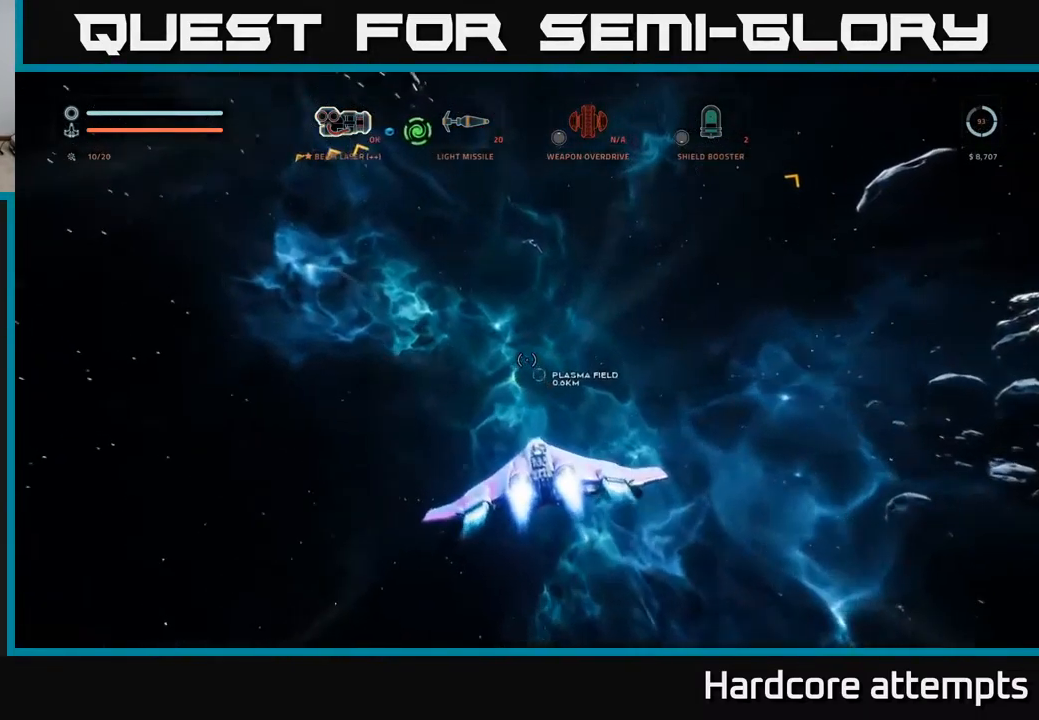
{"buttons": [], "left_stick": "right", "right_stick": "up-left", "events": [[17, "X", "down"], [134, "right_stick", "left"], [184, "left_stick", "up-right"], [284, "X", "up"], [384, "right_stick", "up-left"], [433, "L1", "up"], [483, "left_stick", "right"]]}
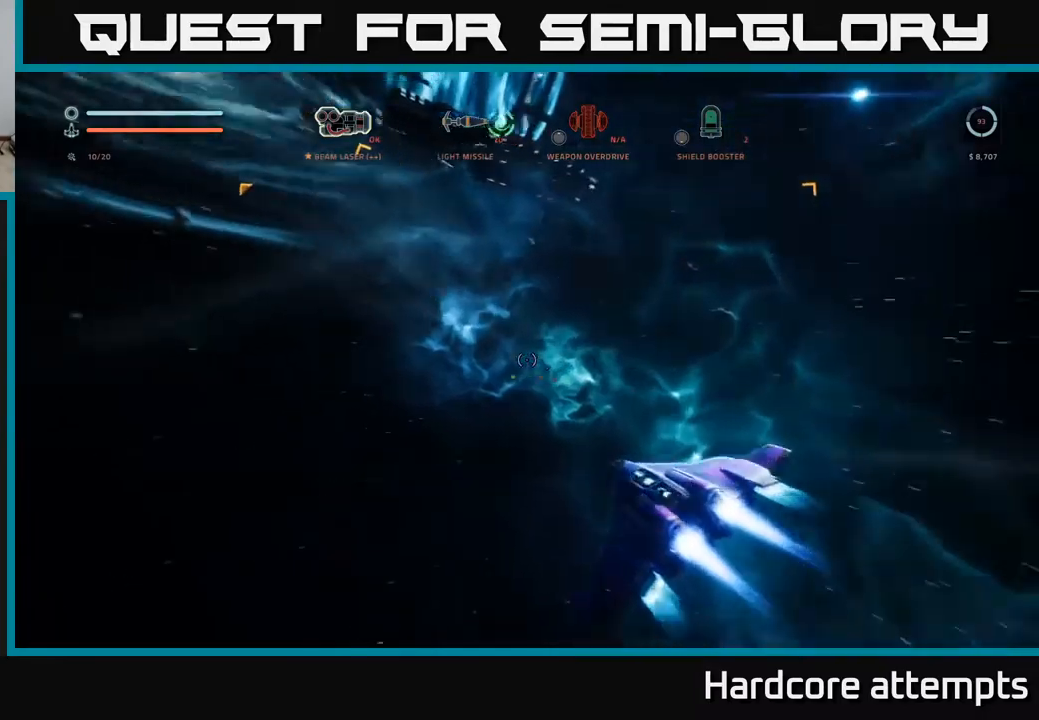
{"buttons": [], "left_stick": "center", "right_stick": "center", "events": [[300, "right_stick", "center"], [384, "left_stick", "center"]]}
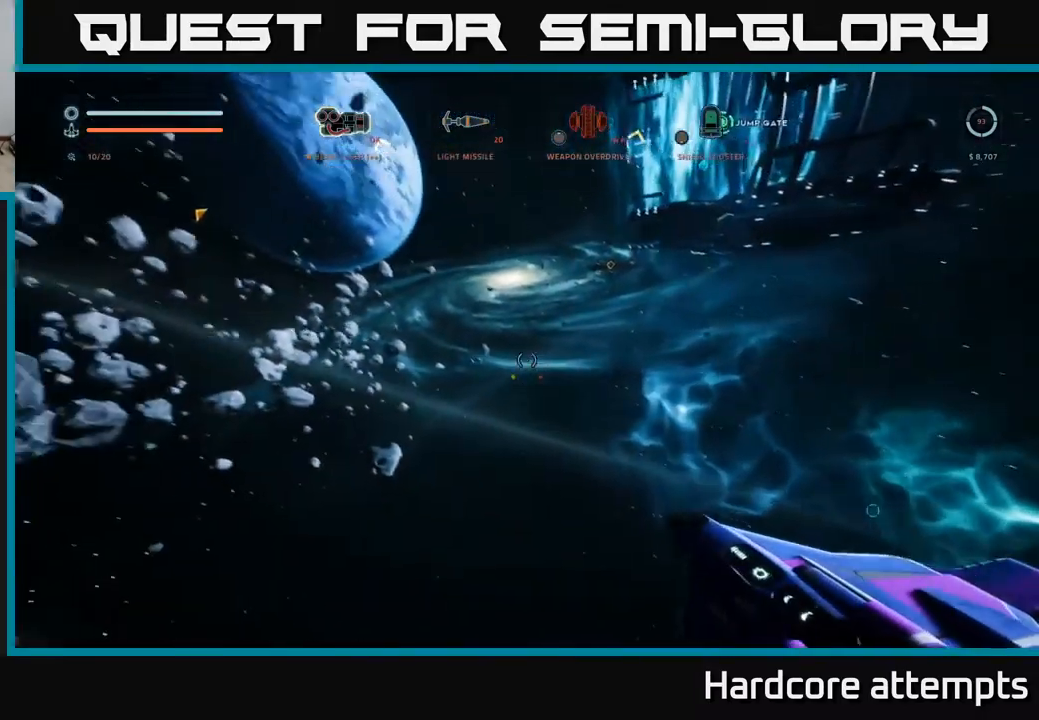
{"buttons": [], "left_stick": "center", "right_stick": "center", "events": []}
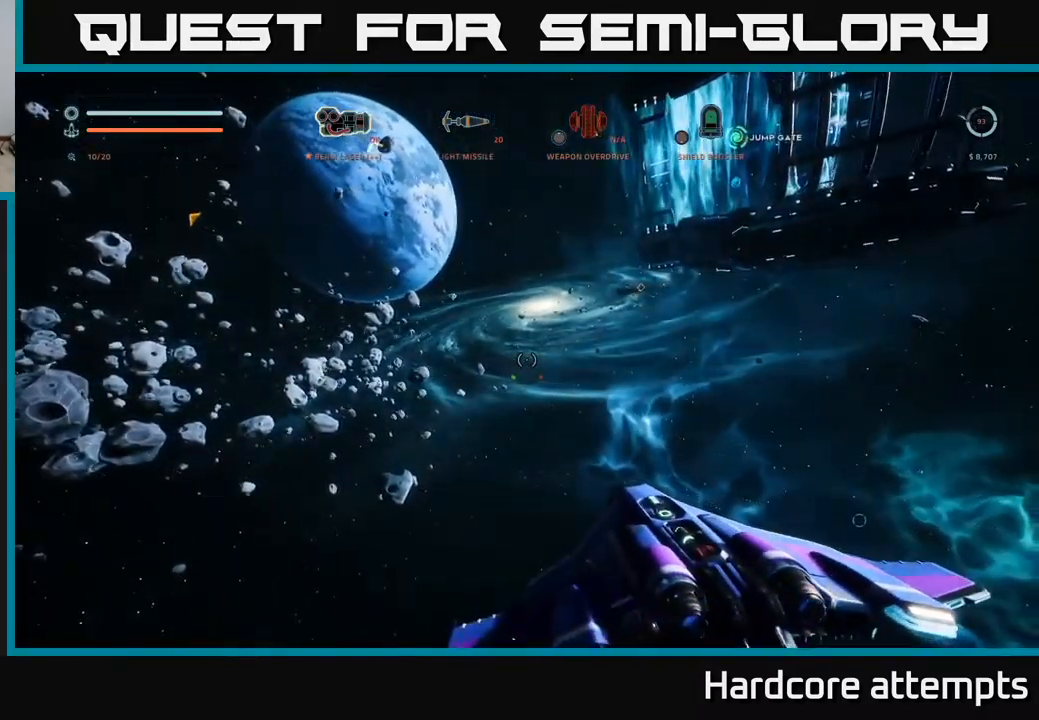
{"buttons": [], "left_stick": "right", "right_stick": "up-right", "events": [[434, "left_stick", "right"], [500, "right_stick", "up-right"]]}
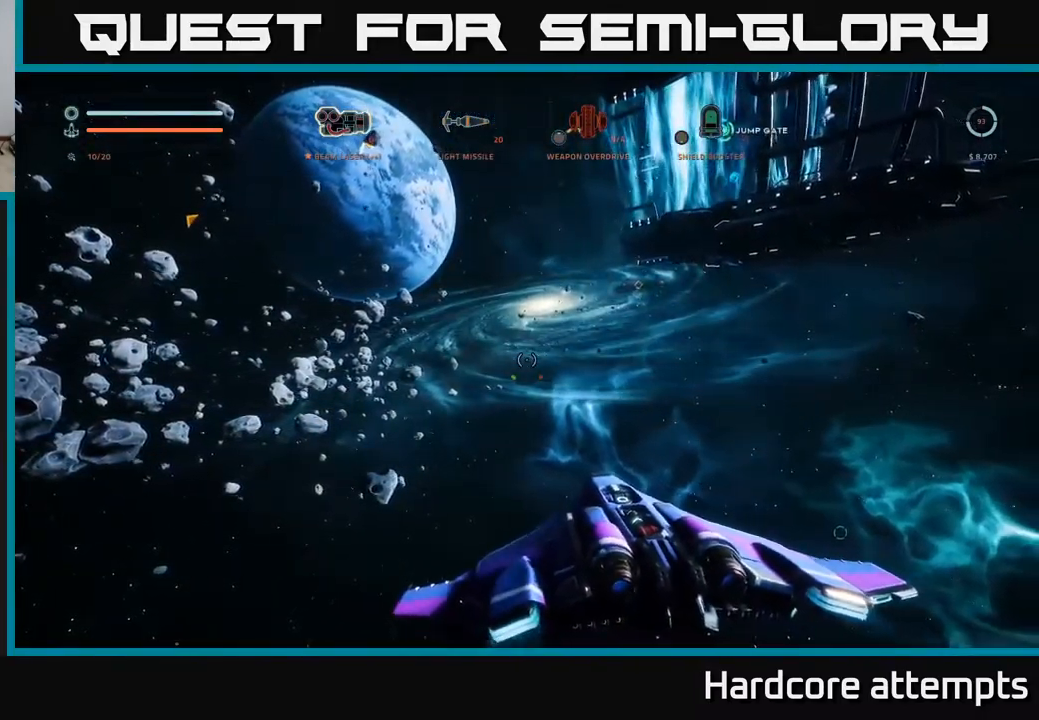
{"buttons": [], "left_stick": "right", "right_stick": "center", "events": [[300, "right_stick", "center"]]}
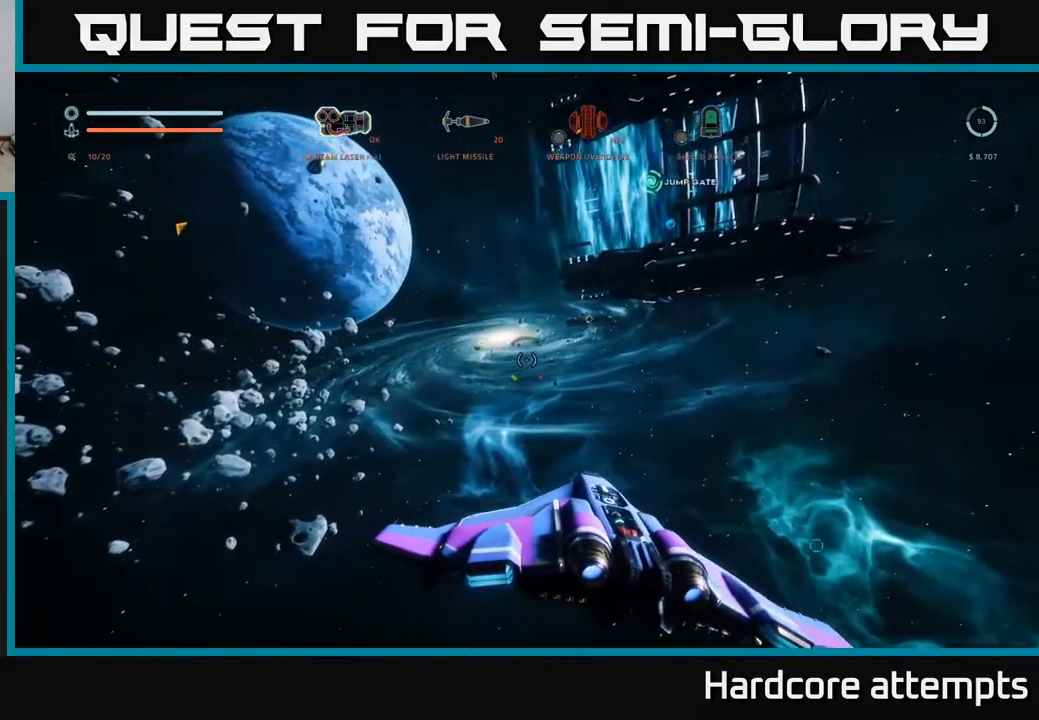
{"buttons": ["X"], "left_stick": "right", "right_stick": "center", "events": [[84, "X", "down"], [184, "right_stick", "down-left"], [300, "right_stick", "center"]]}
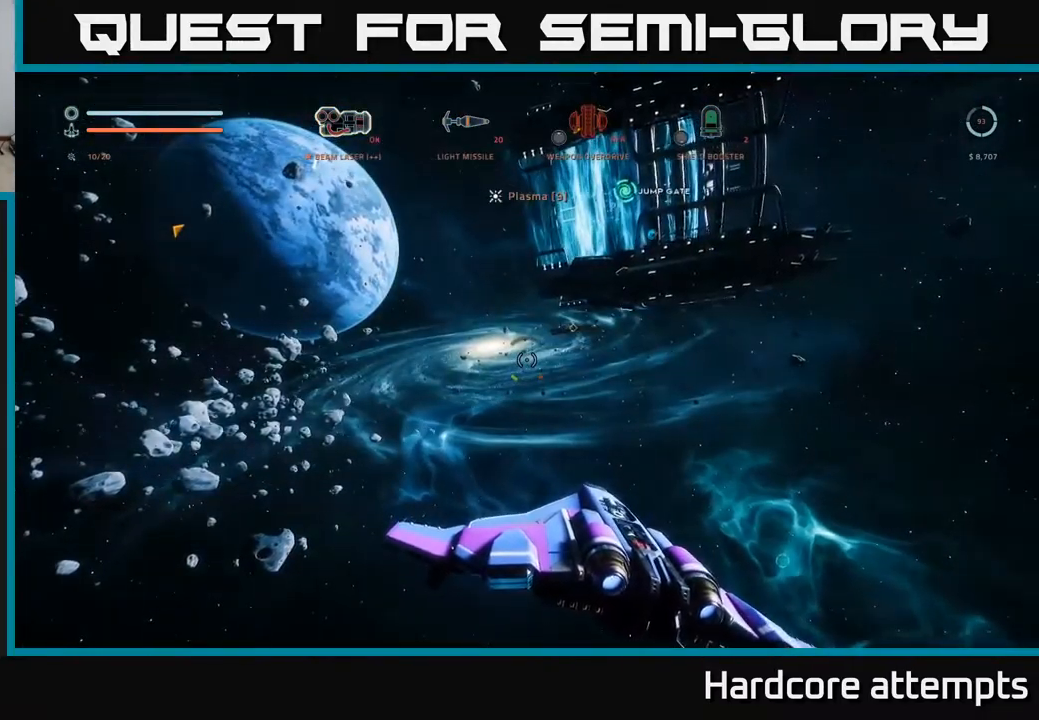
{"buttons": ["X"], "left_stick": "right", "right_stick": "up-left", "events": [[234, "right_stick", "left"], [417, "right_stick", "up-left"]]}